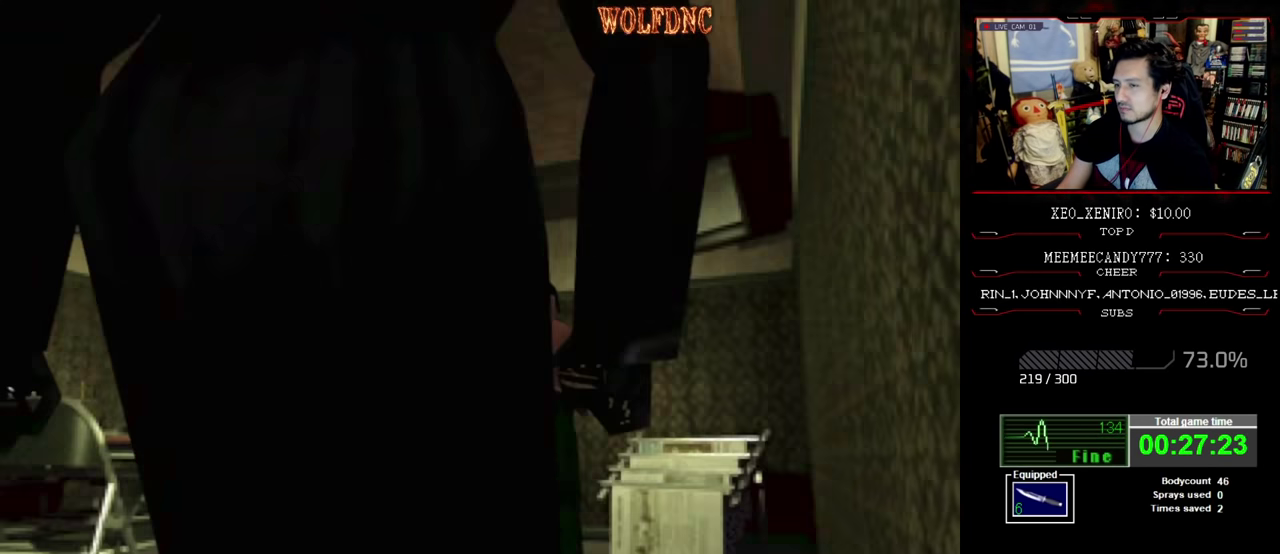
Gameplay with a controller (PlayStation layout); each line is a JSON object with the inputs held at the frame after it. "events" lists button and stick changes between this image and that frame as [ms after this image, input, new state], when the widget could be followed in between. Not read: L3 R3.
{"buttons": ["SQUARE", "DPAD_UP", "DPAD_LEFT"], "events": [[200, "DPAD_LEFT", "up"], [350, "DPAD_LEFT", "down"]]}
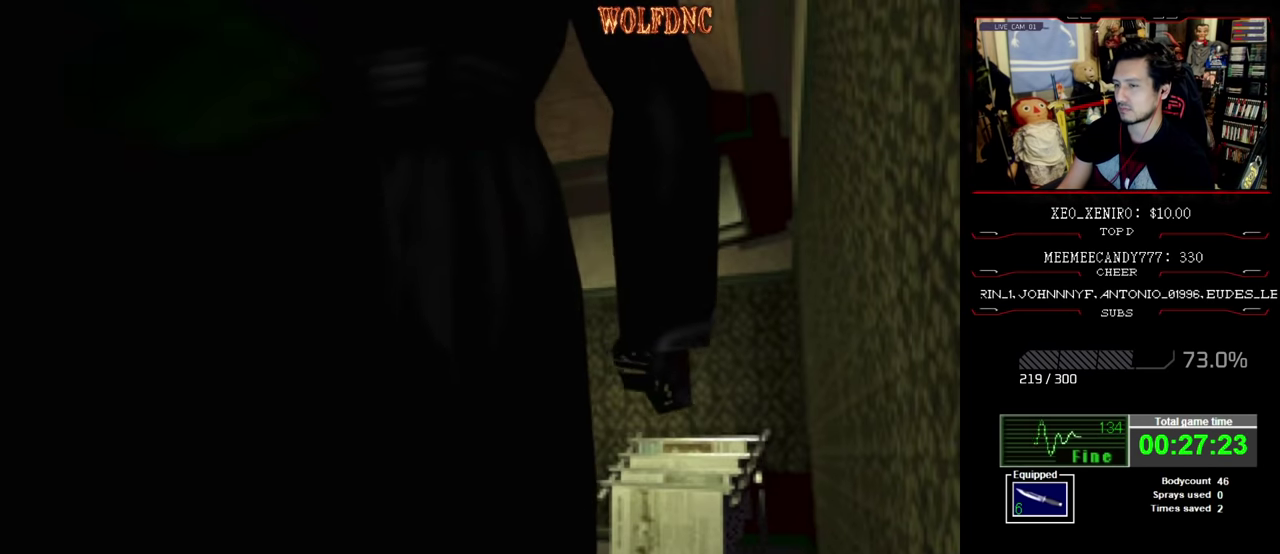
{"buttons": ["SQUARE", "DPAD_UP", "DPAD_RIGHT"], "events": [[133, "DPAD_LEFT", "up"], [417, "DPAD_RIGHT", "down"]]}
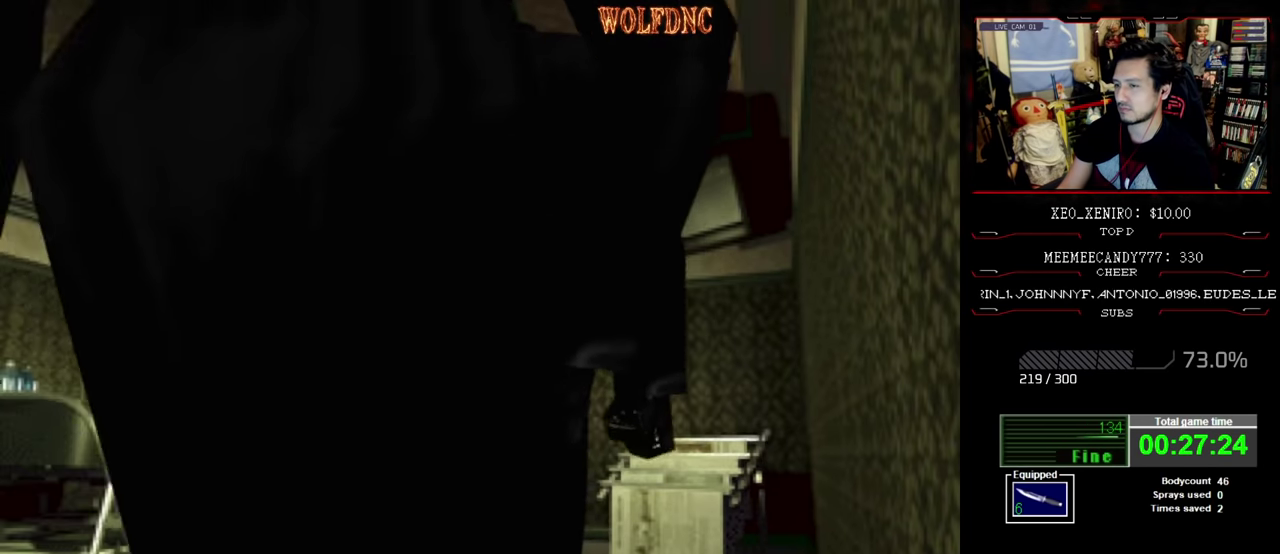
{"buttons": ["DPAD_RIGHT"], "events": [[200, "DPAD_UP", "up"], [250, "SQUARE", "up"]]}
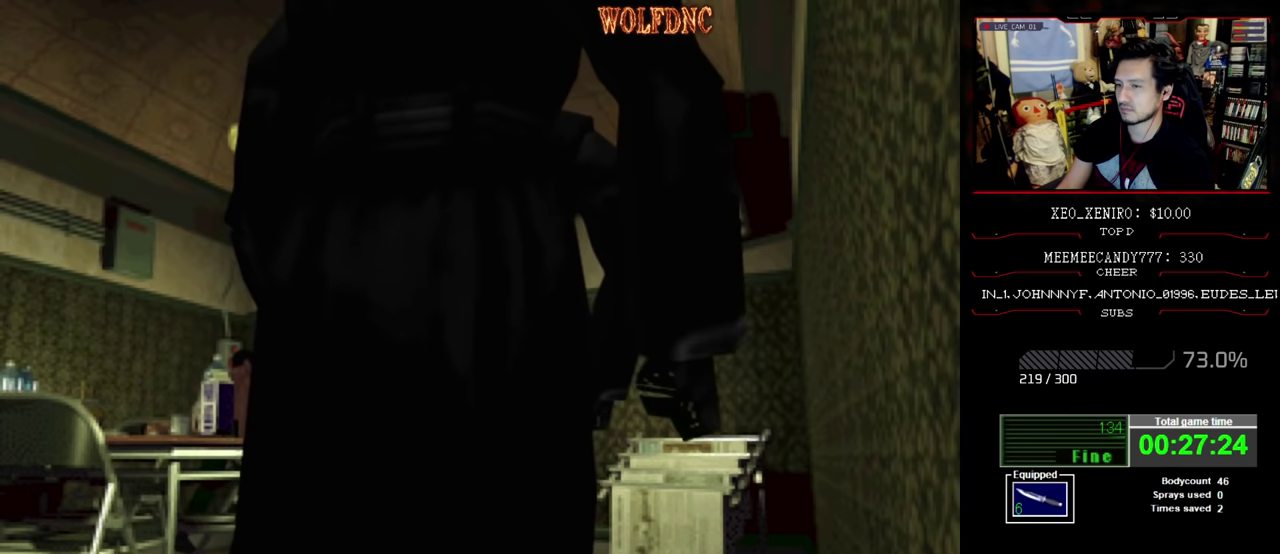
{"buttons": [], "events": [[400, "DPAD_RIGHT", "up"]]}
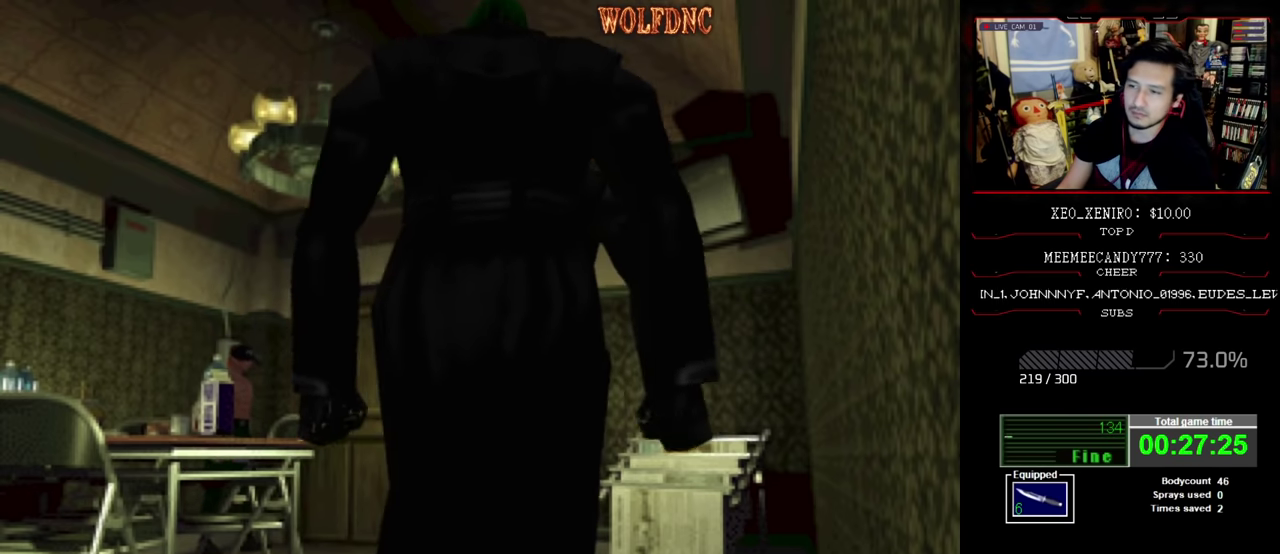
{"buttons": ["DPAD_DOWN"], "events": [[50, "DPAD_DOWN", "down"]]}
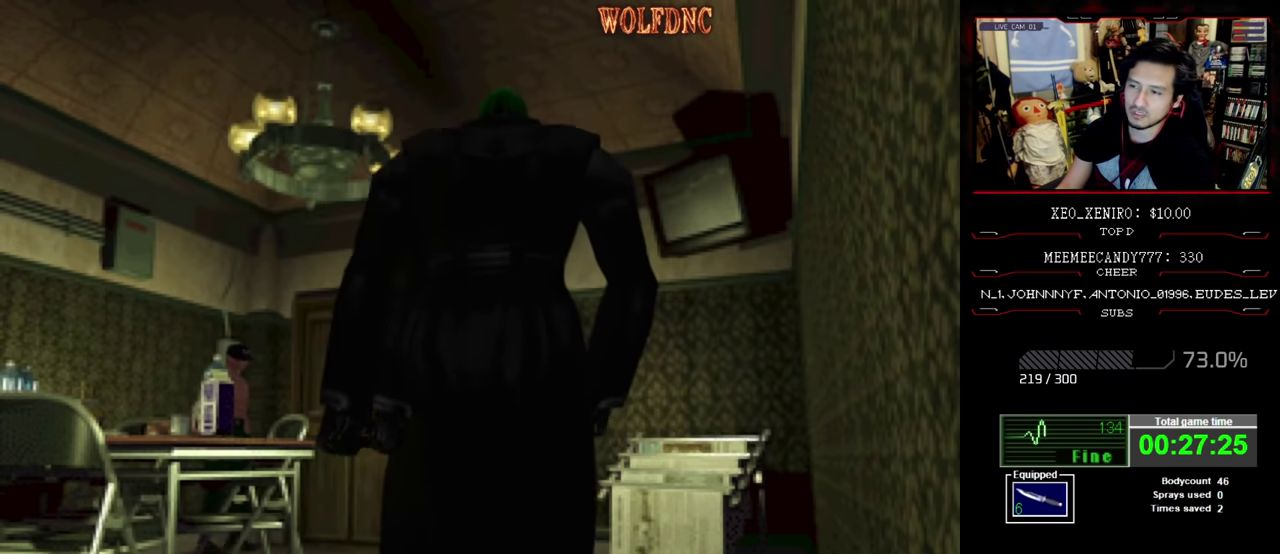
{"buttons": ["DPAD_LEFT"], "events": [[333, "DPAD_LEFT", "down"], [483, "DPAD_DOWN", "up"]]}
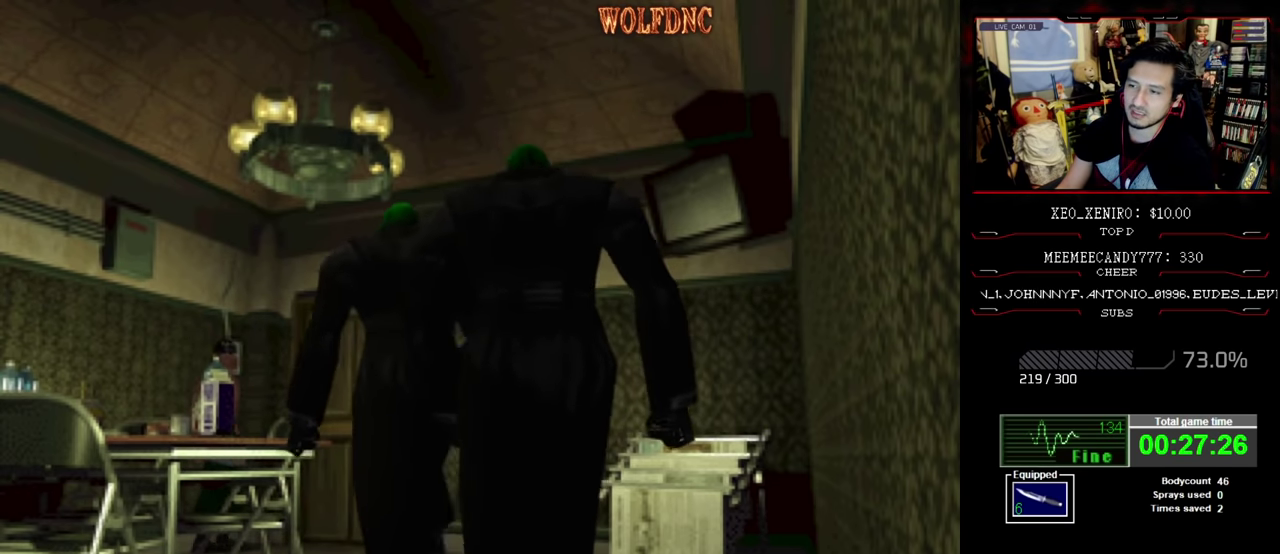
{"buttons": ["SQUARE", "DPAD_UP", "DPAD_RIGHT"], "events": [[250, "DPAD_UP", "down"], [317, "DPAD_LEFT", "up"], [317, "SQUARE", "down"], [400, "DPAD_RIGHT", "down"]]}
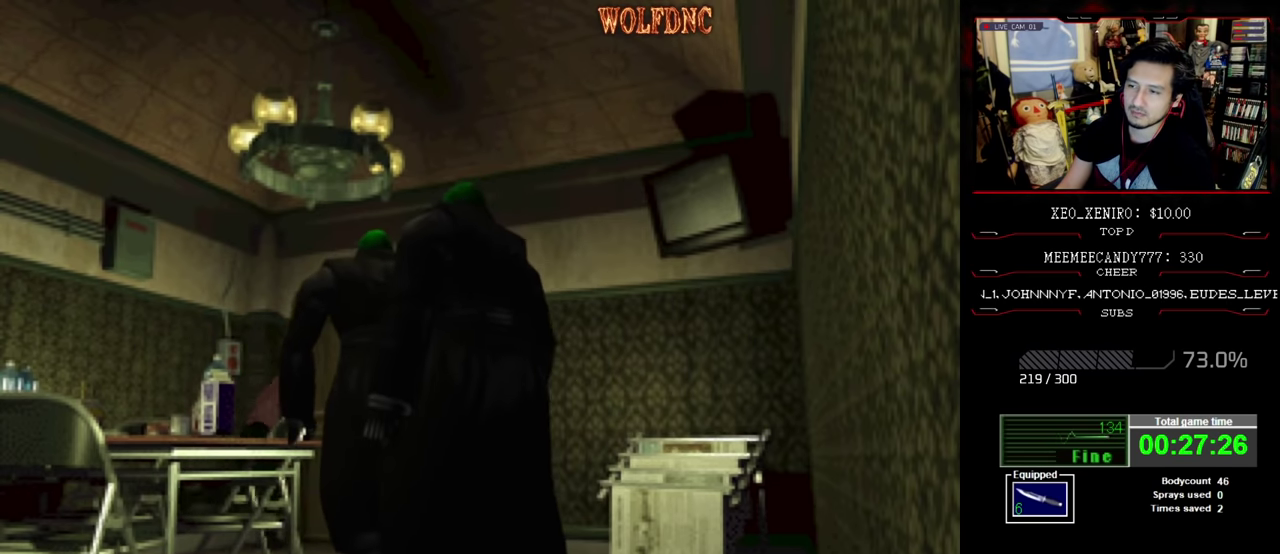
{"buttons": ["SQUARE", "DPAD_UP", "DPAD_RIGHT"], "events": []}
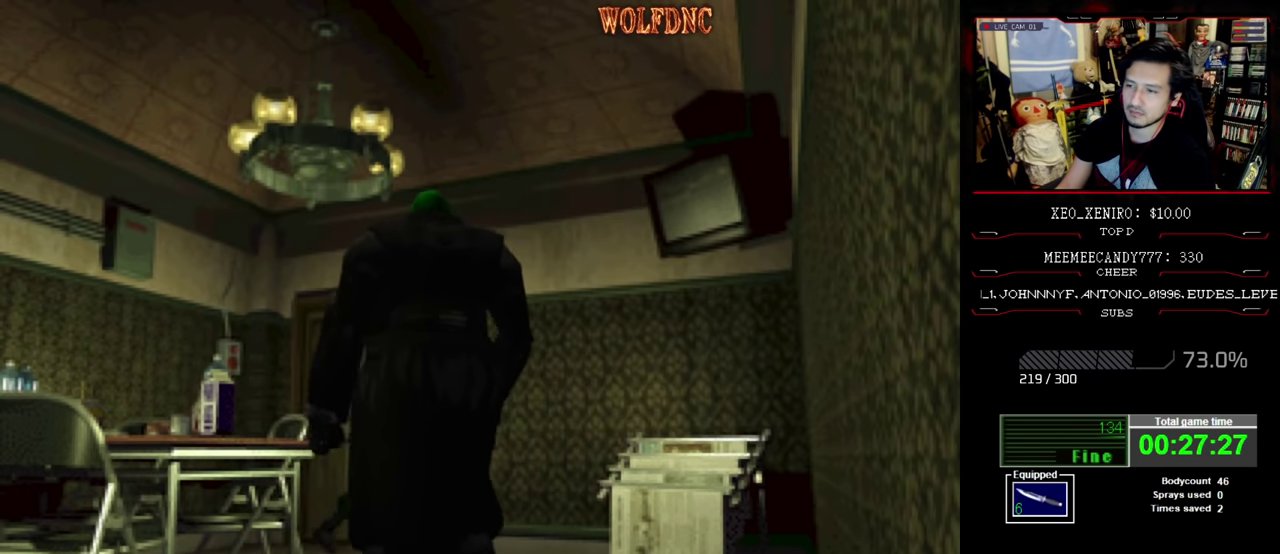
{"buttons": ["SQUARE", "DPAD_UP"], "events": [[383, "DPAD_RIGHT", "up"]]}
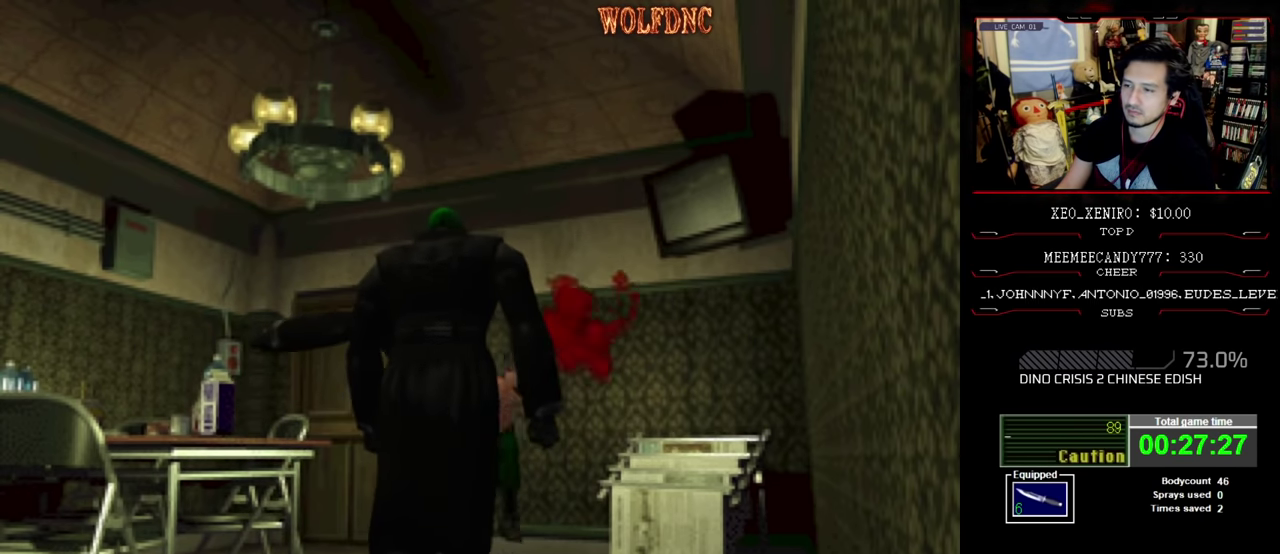
{"buttons": ["SQUARE", "DPAD_LEFT"], "events": [[317, "DPAD_LEFT", "down"], [400, "DPAD_UP", "up"]]}
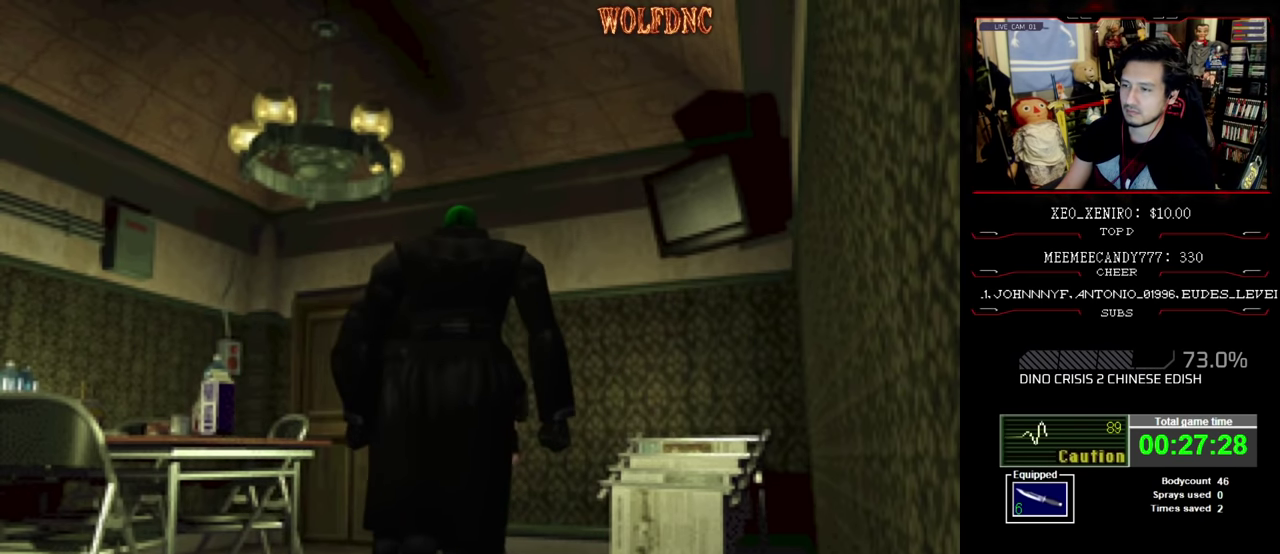
{"buttons": ["SQUARE", "DPAD_UP"], "events": [[83, "DPAD_UP", "down"], [467, "DPAD_LEFT", "up"]]}
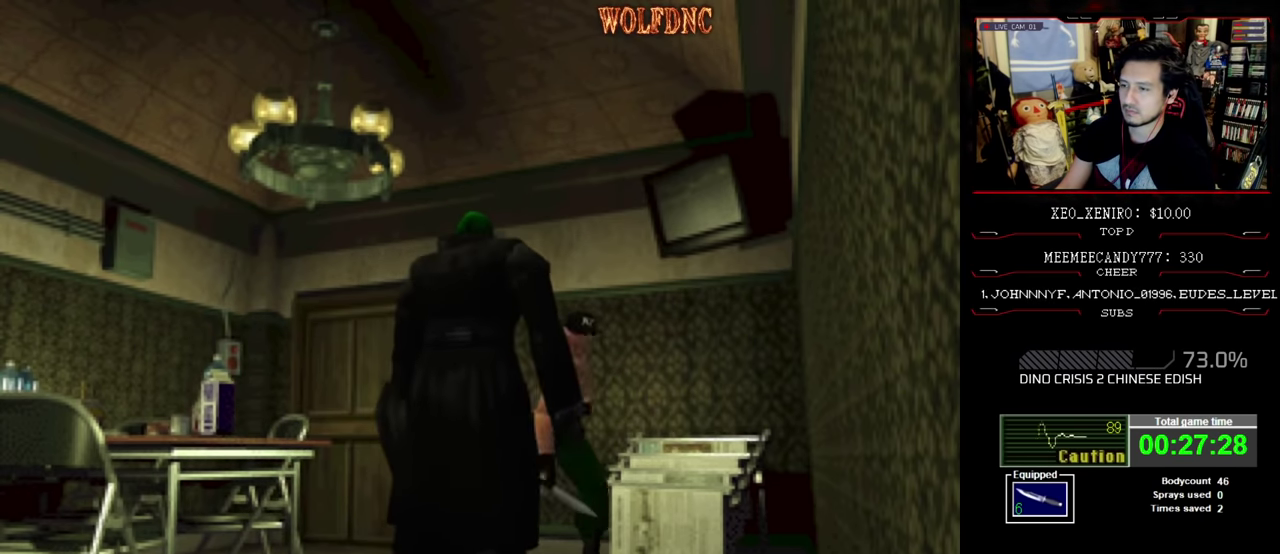
{"buttons": ["SQUARE", "DPAD_UP"], "events": [[100, "DPAD_RIGHT", "down"], [250, "DPAD_RIGHT", "up"]]}
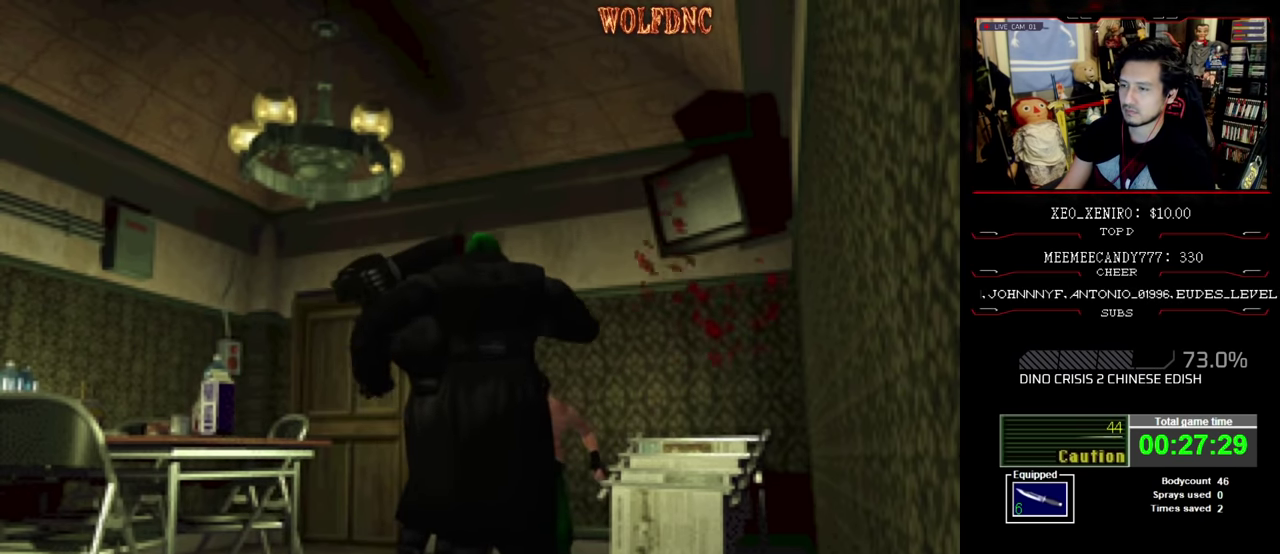
{"buttons": ["SQUARE", "DPAD_UP", "DPAD_LEFT"], "events": [[217, "DPAD_LEFT", "down"]]}
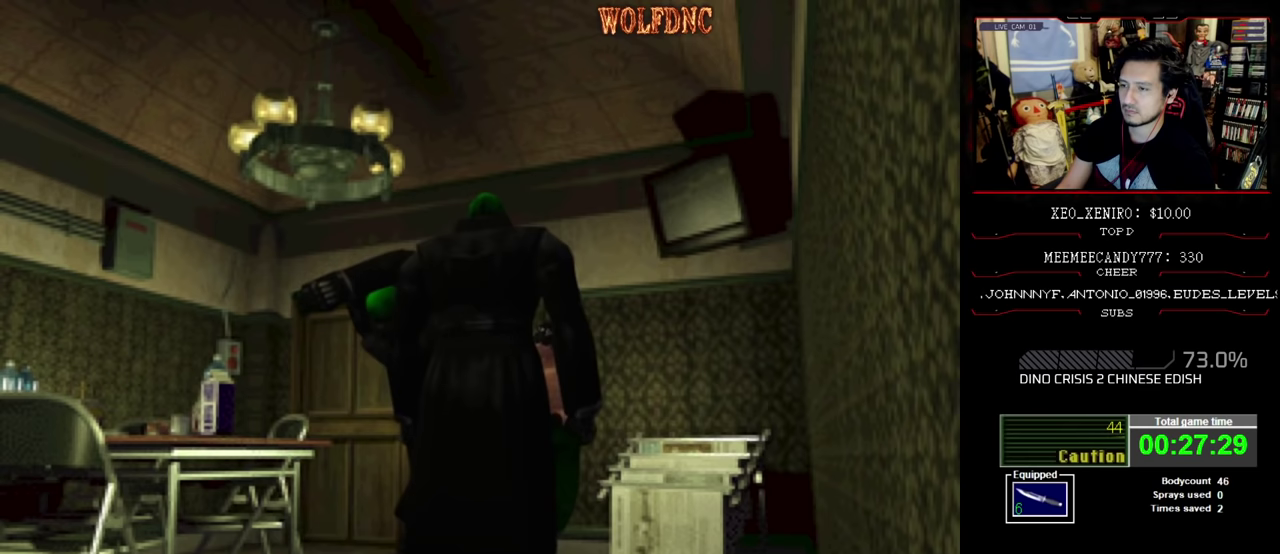
{"buttons": ["SQUARE", "DPAD_UP", "DPAD_RIGHT"], "events": [[267, "DPAD_LEFT", "up"], [333, "DPAD_RIGHT", "down"]]}
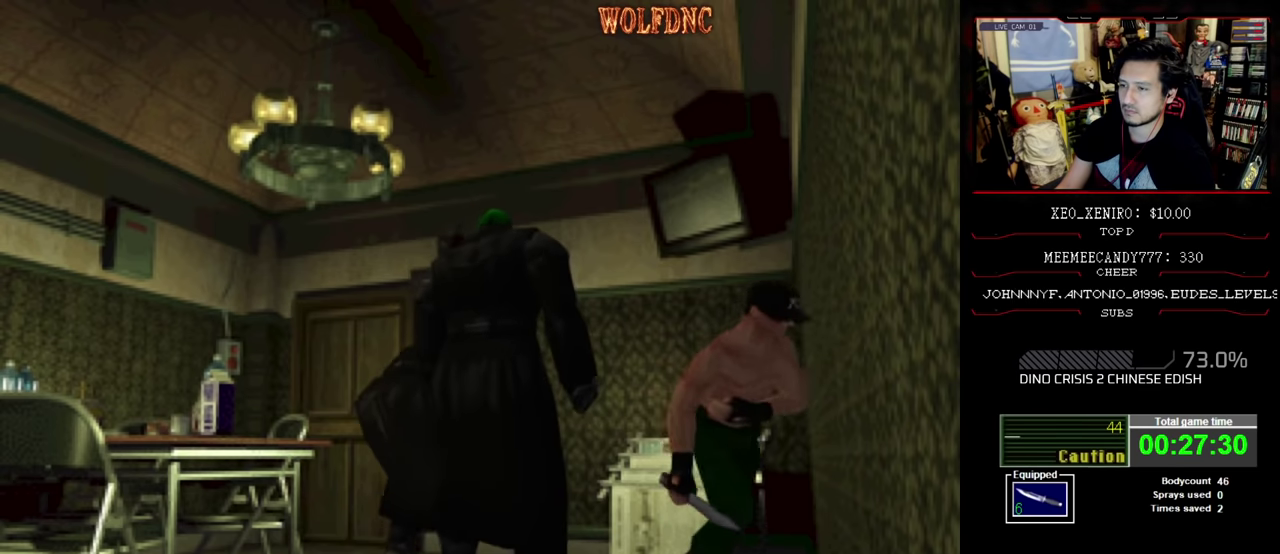
{"buttons": ["SQUARE", "DPAD_UP"], "events": [[433, "DPAD_RIGHT", "up"]]}
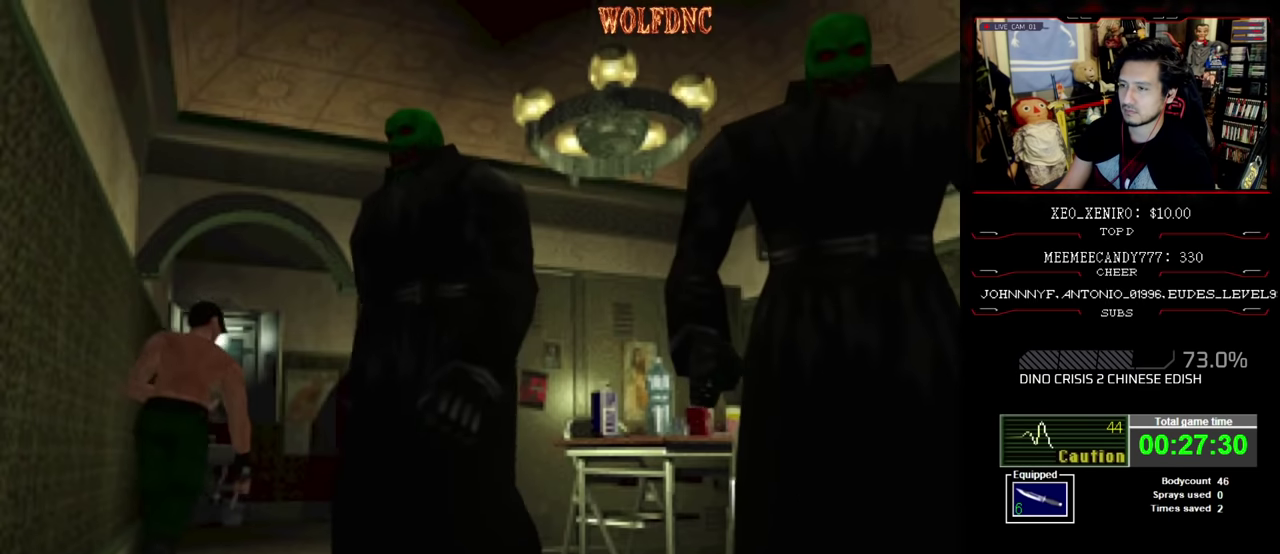
{"buttons": ["SQUARE", "DPAD_UP"], "events": []}
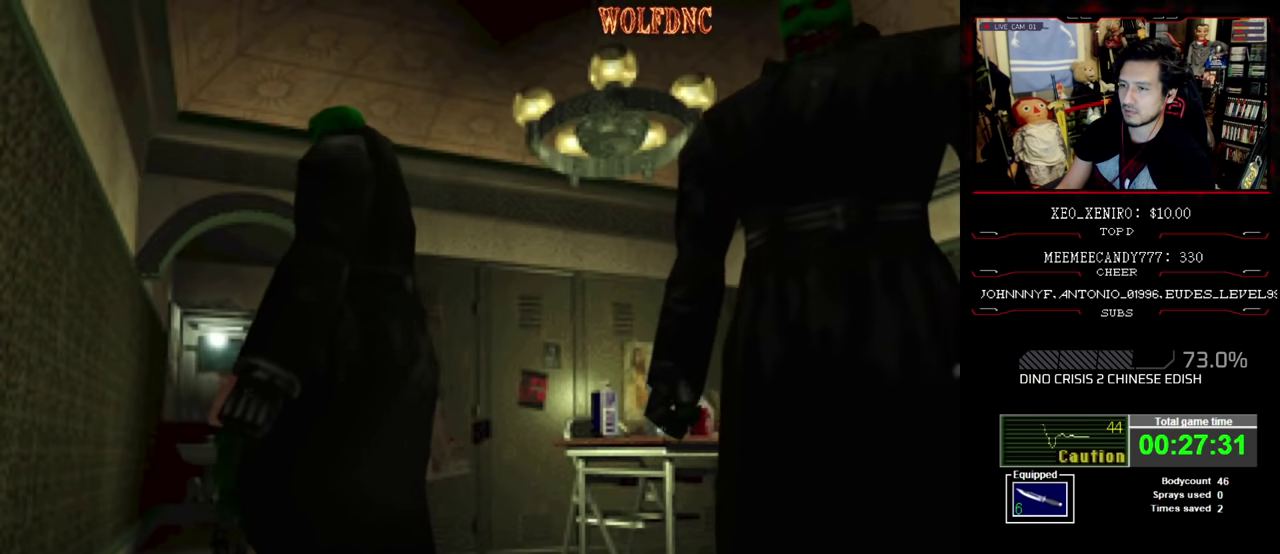
{"buttons": ["SQUARE", "DPAD_UP"], "events": [[83, "CROSS", "down"], [83, "DPAD_LEFT", "down"], [183, "CROSS", "up"], [183, "DPAD_LEFT", "up"], [233, "CROSS", "down"], [317, "CROSS", "up"], [367, "CROSS", "down"], [467, "CROSS", "up"]]}
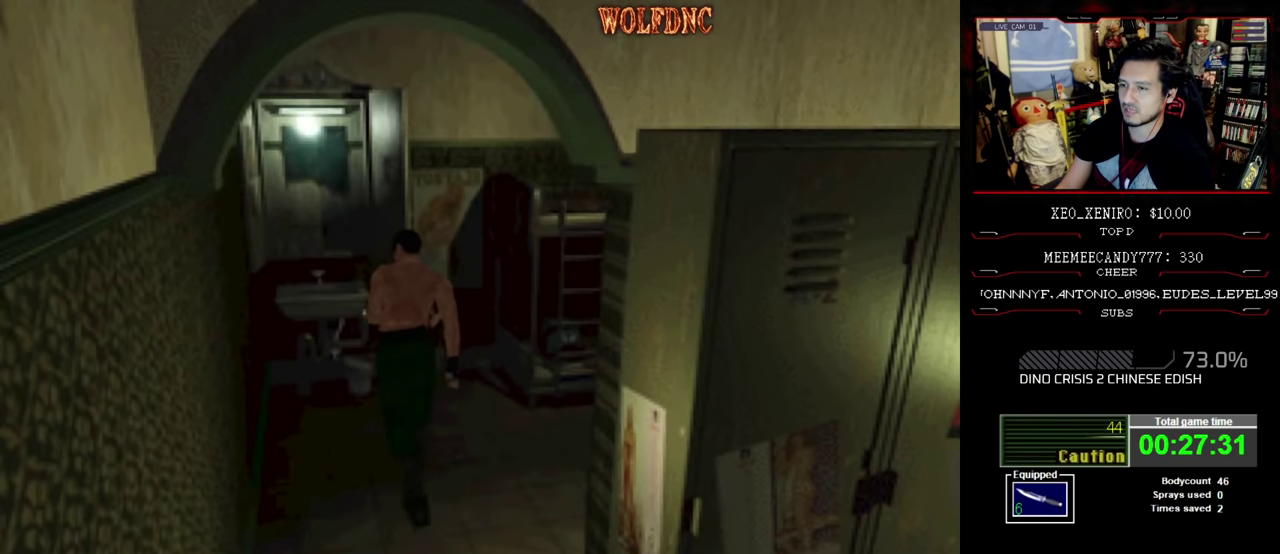
{"buttons": ["CROSS", "SQUARE", "DPAD_UP"], "events": [[17, "CROSS", "down"], [100, "CROSS", "up"], [100, "DPAD_RIGHT", "down"], [150, "CROSS", "down"], [200, "CROSS", "up"], [250, "CROSS", "down"], [250, "DPAD_RIGHT", "up"], [333, "CROSS", "up"], [383, "CROSS", "down"]]}
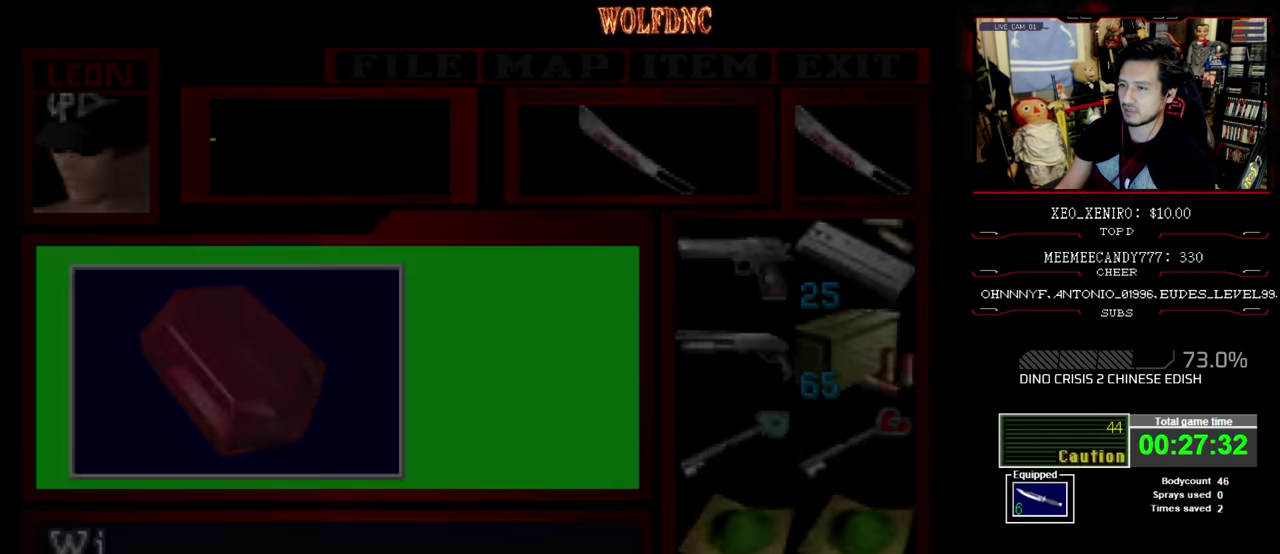
{"buttons": ["CROSS"], "events": [[167, "CROSS", "up"], [217, "CROSS", "down"], [217, "DPAD_UP", "up"], [217, "SQUARE", "up"], [400, "CROSS", "up"], [500, "CROSS", "down"]]}
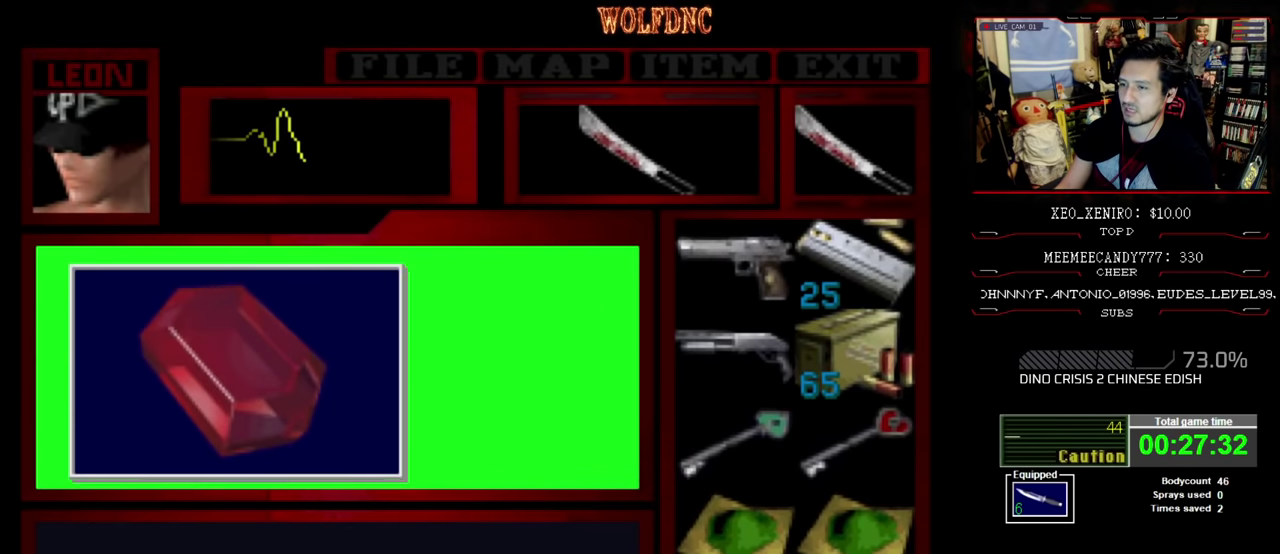
{"buttons": ["SQUARE", "DPAD_LEFT"], "events": [[300, "SQUARE", "down"], [383, "DPAD_LEFT", "down"], [450, "SQUARE", "up"], [500, "CROSS", "up"], [500, "SQUARE", "down"]]}
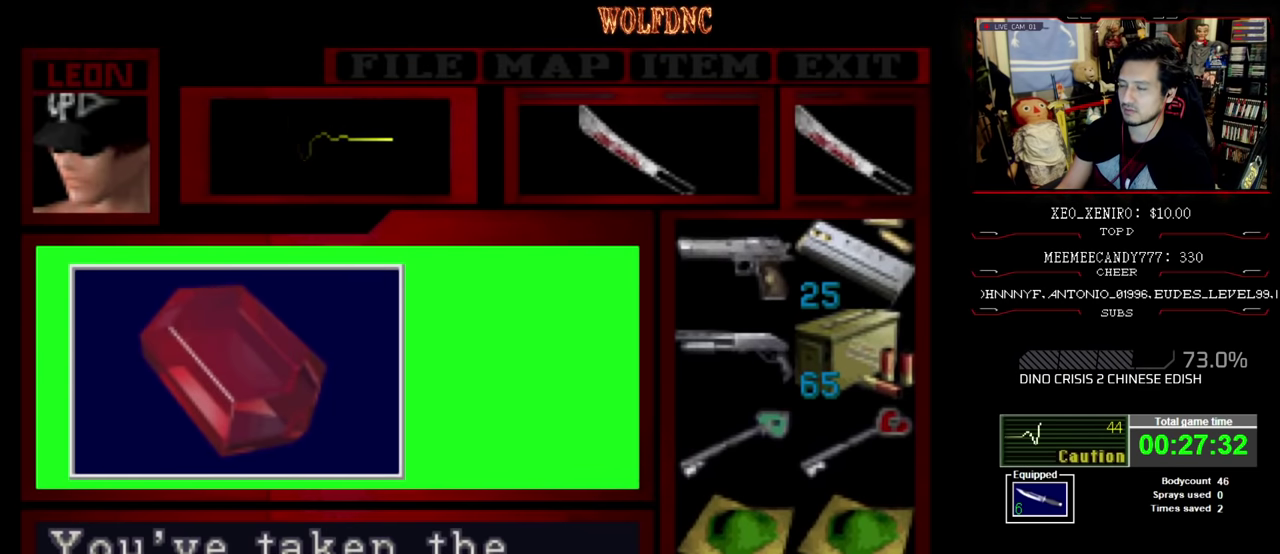
{"buttons": ["DPAD_LEFT"], "events": [[83, "CROSS", "down"], [150, "SQUARE", "up"], [167, "CROSS", "up"], [217, "CROSS", "down"], [300, "CROSS", "up"]]}
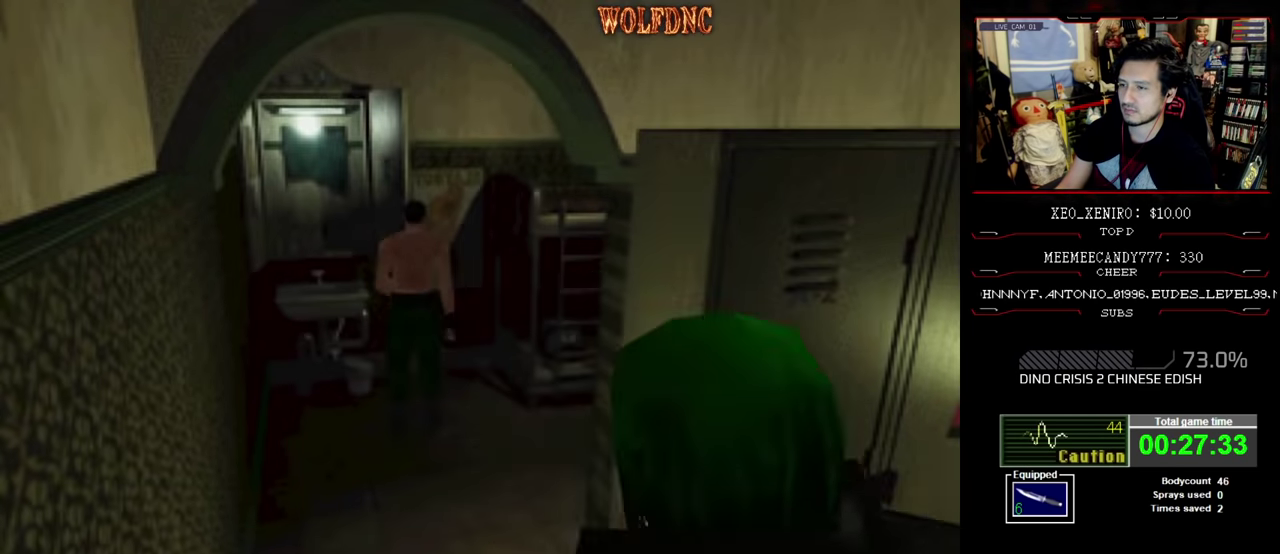
{"buttons": ["DPAD_LEFT"], "events": []}
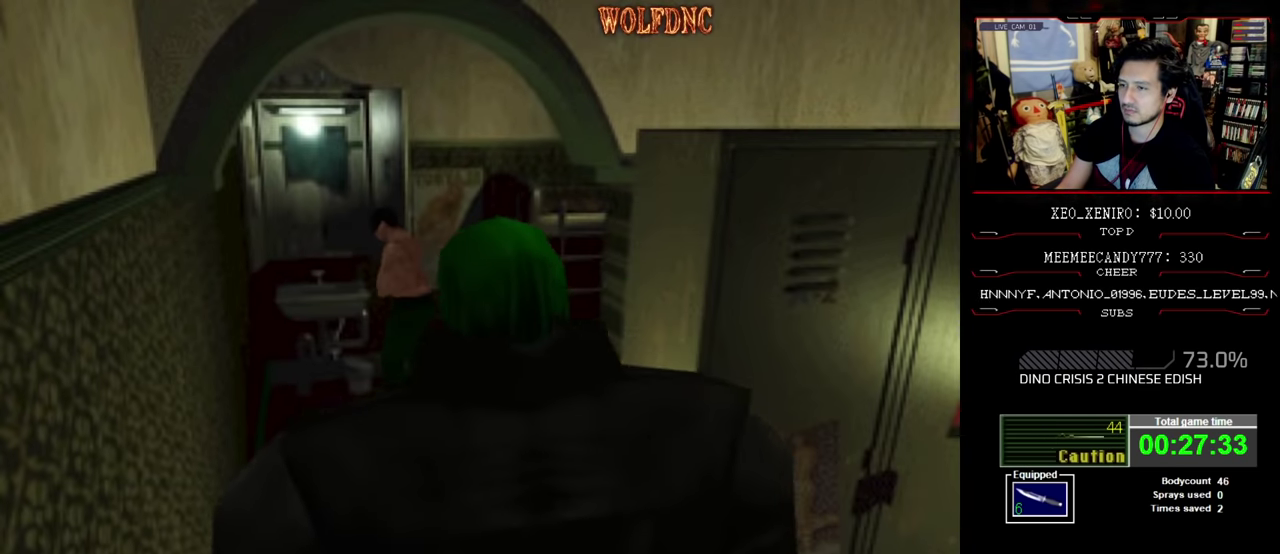
{"buttons": ["SQUARE", "DPAD_UP", "DPAD_LEFT"], "events": [[100, "SQUARE", "down"], [150, "DPAD_UP", "down"]]}
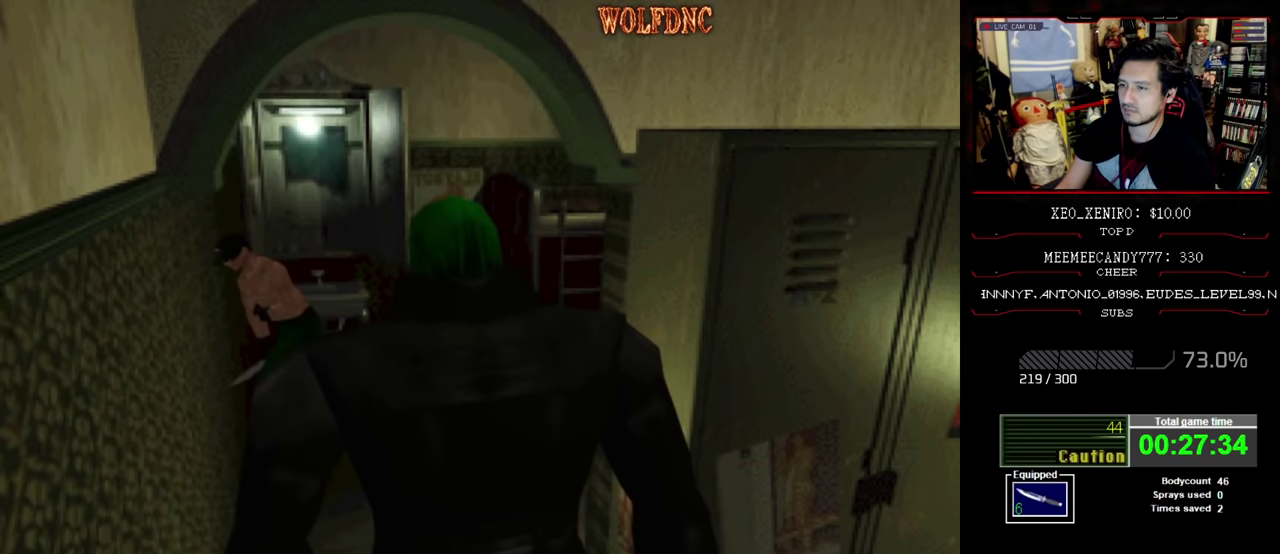
{"buttons": ["SQUARE", "DPAD_UP"], "events": [[350, "DPAD_LEFT", "up"]]}
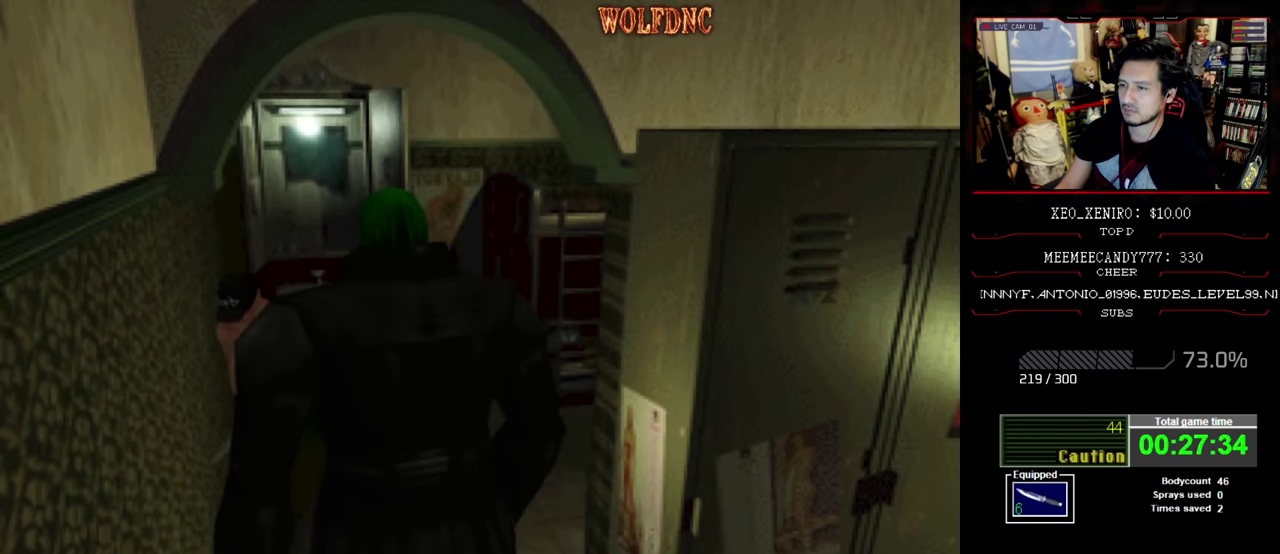
{"buttons": ["SQUARE", "DPAD_UP"], "events": []}